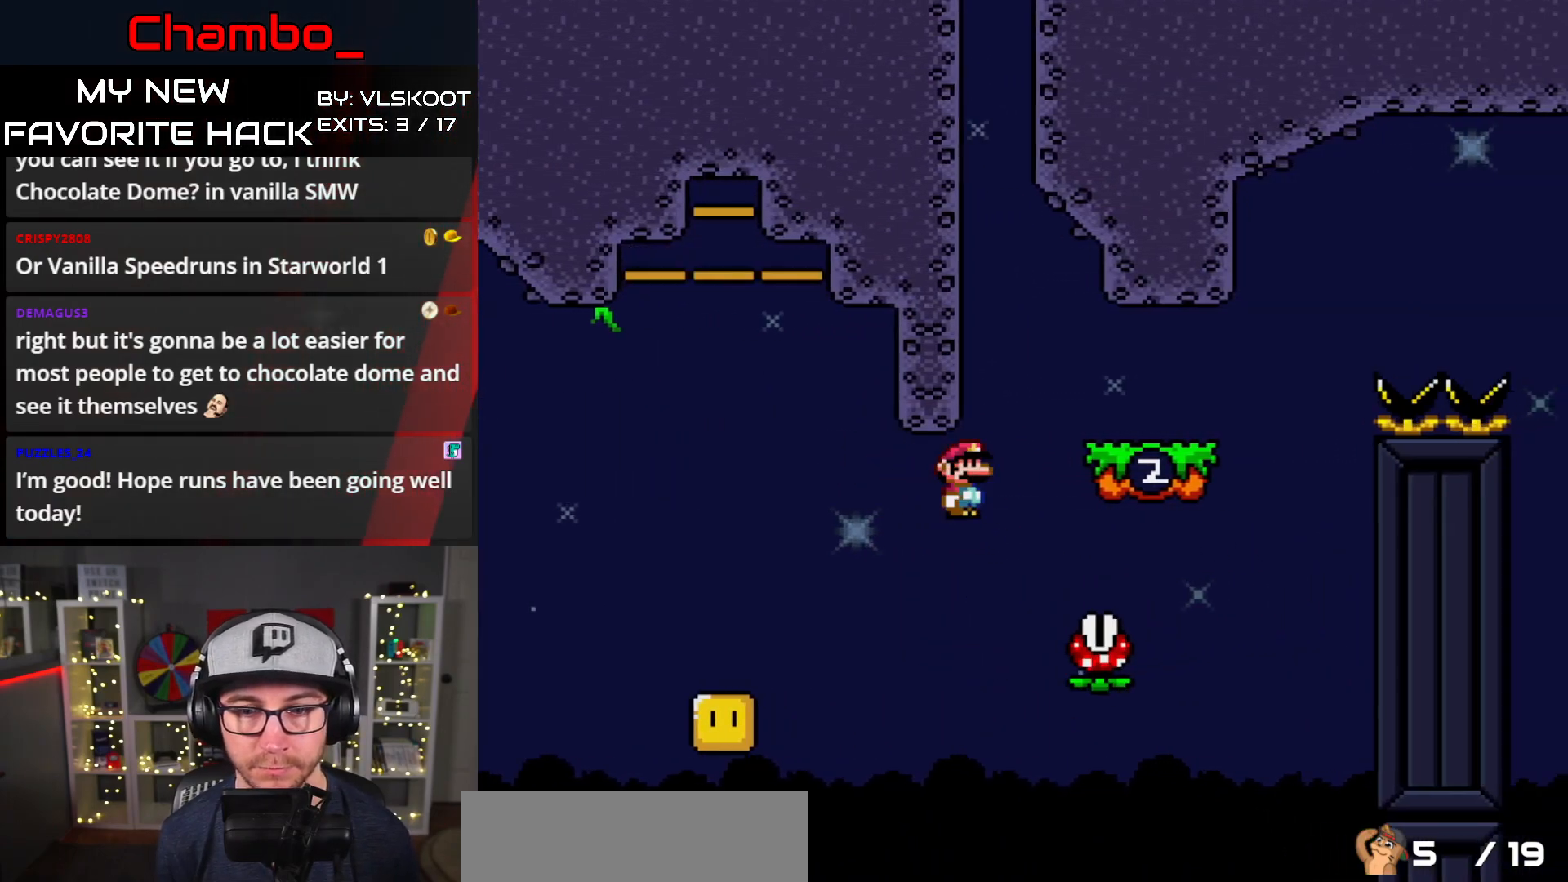
Gameplay with a controller (Nintendo layout); each line is a JSON object with the inputs held at the frame after it. "events" lists button and stick changes between this image and that frame as [ms after this image, input, new state], when the widget could be followed in between. Not read: L3 R1 R3.
{"buttons": ["X", "DPAD_LEFT"], "events": [[367, "A", "up"], [433, "DPAD_DOWN", "down"], [433, "DPAD_RIGHT", "up"], [467, "DPAD_LEFT", "down"], [483, "DPAD_DOWN", "up"]]}
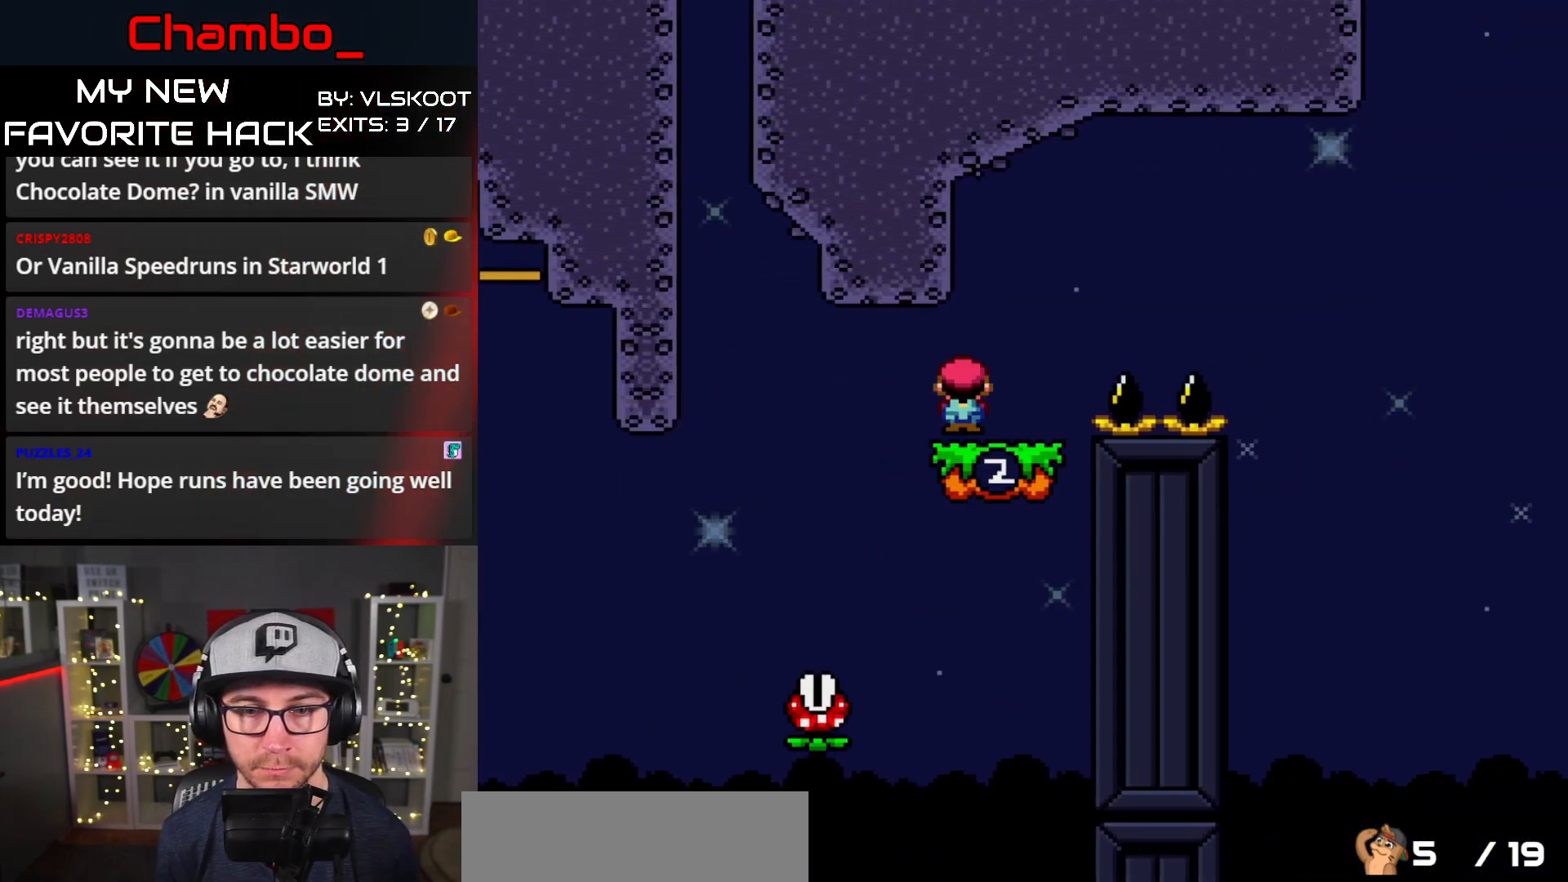
{"buttons": ["A", "X", "DPAD_RIGHT"], "events": [[83, "DPAD_LEFT", "up"], [83, "DPAD_RIGHT", "down"], [183, "A", "down"], [350, "A", "up"], [383, "A", "down"]]}
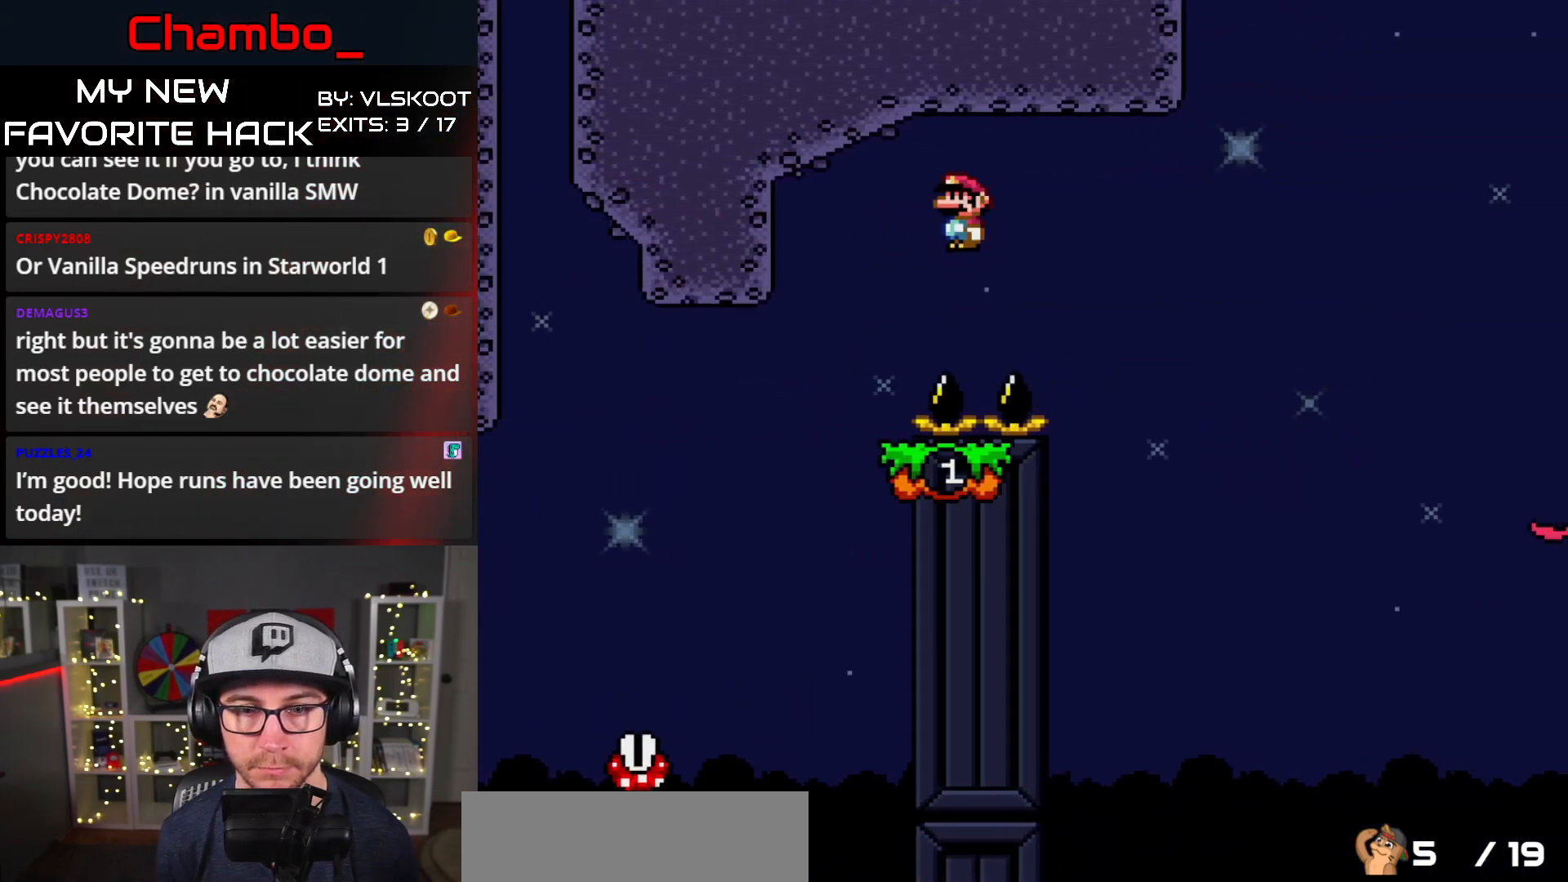
{"buttons": ["X"], "events": [[183, "DPAD_LEFT", "down"], [183, "DPAD_RIGHT", "up"], [383, "A", "up"], [383, "DPAD_LEFT", "up"]]}
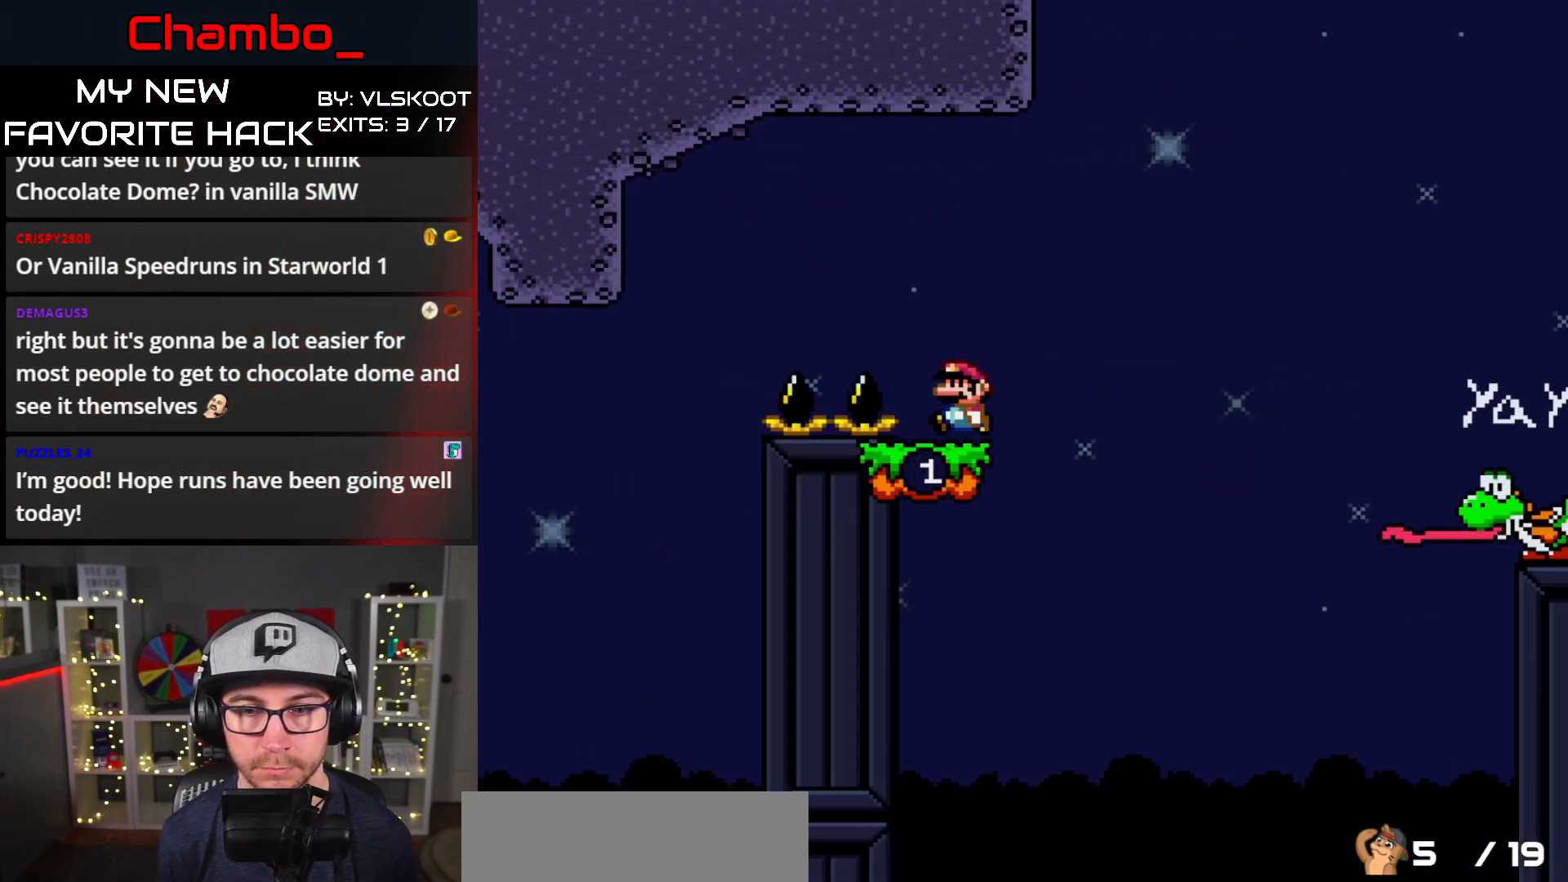
{"buttons": ["B", "Y", "DPAD_RIGHT"], "events": [[67, "DPAD_RIGHT", "down"], [100, "X", "up"], [100, "Y", "down"], [233, "B", "down"]]}
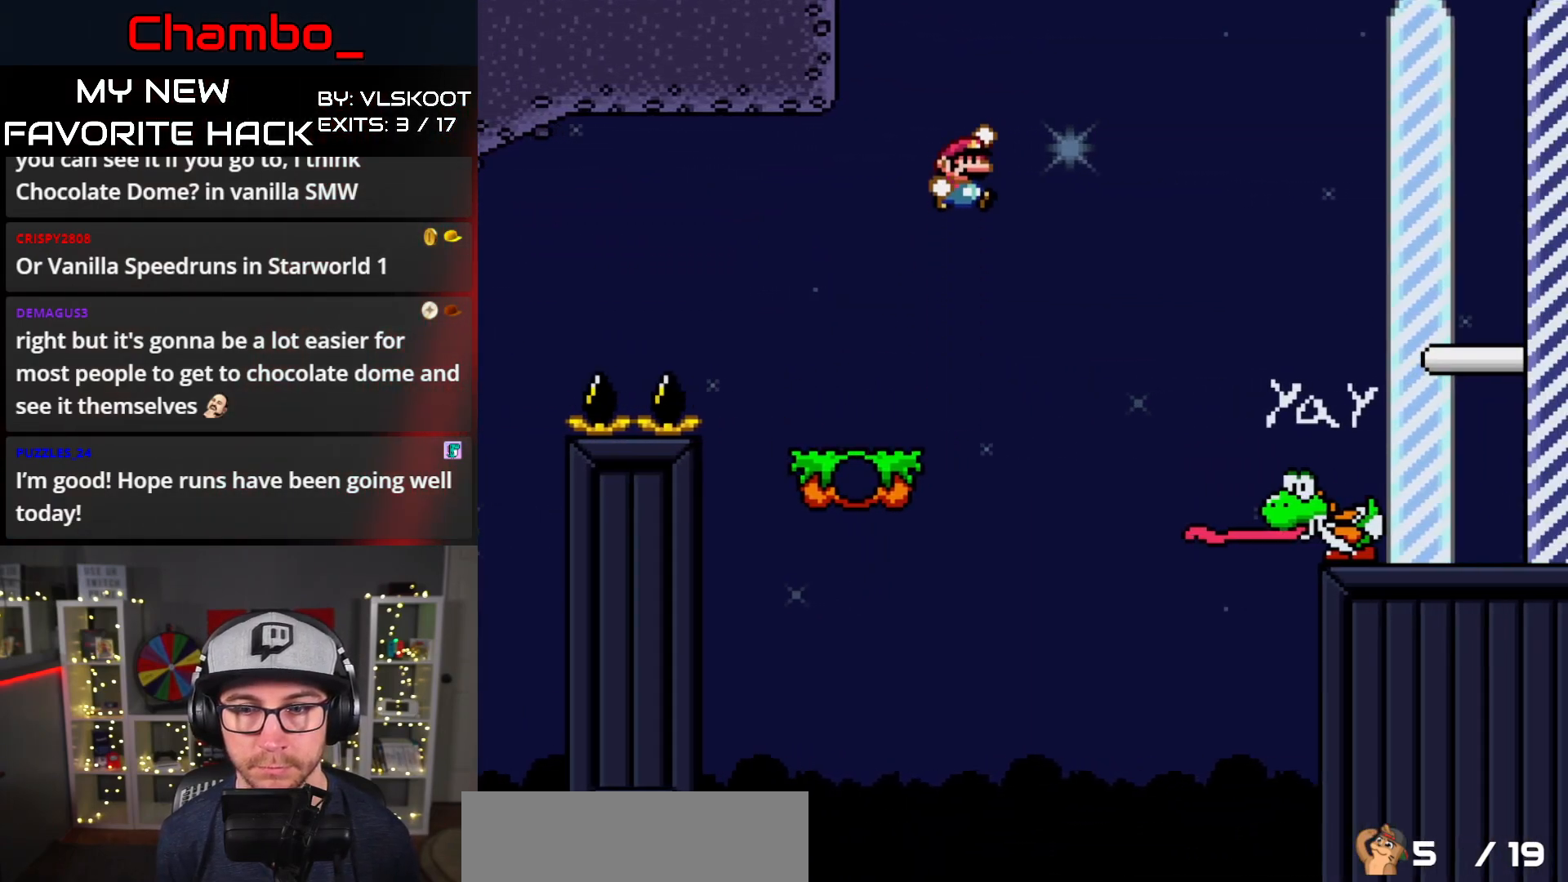
{"buttons": ["B", "Y", "DPAD_RIGHT"], "events": []}
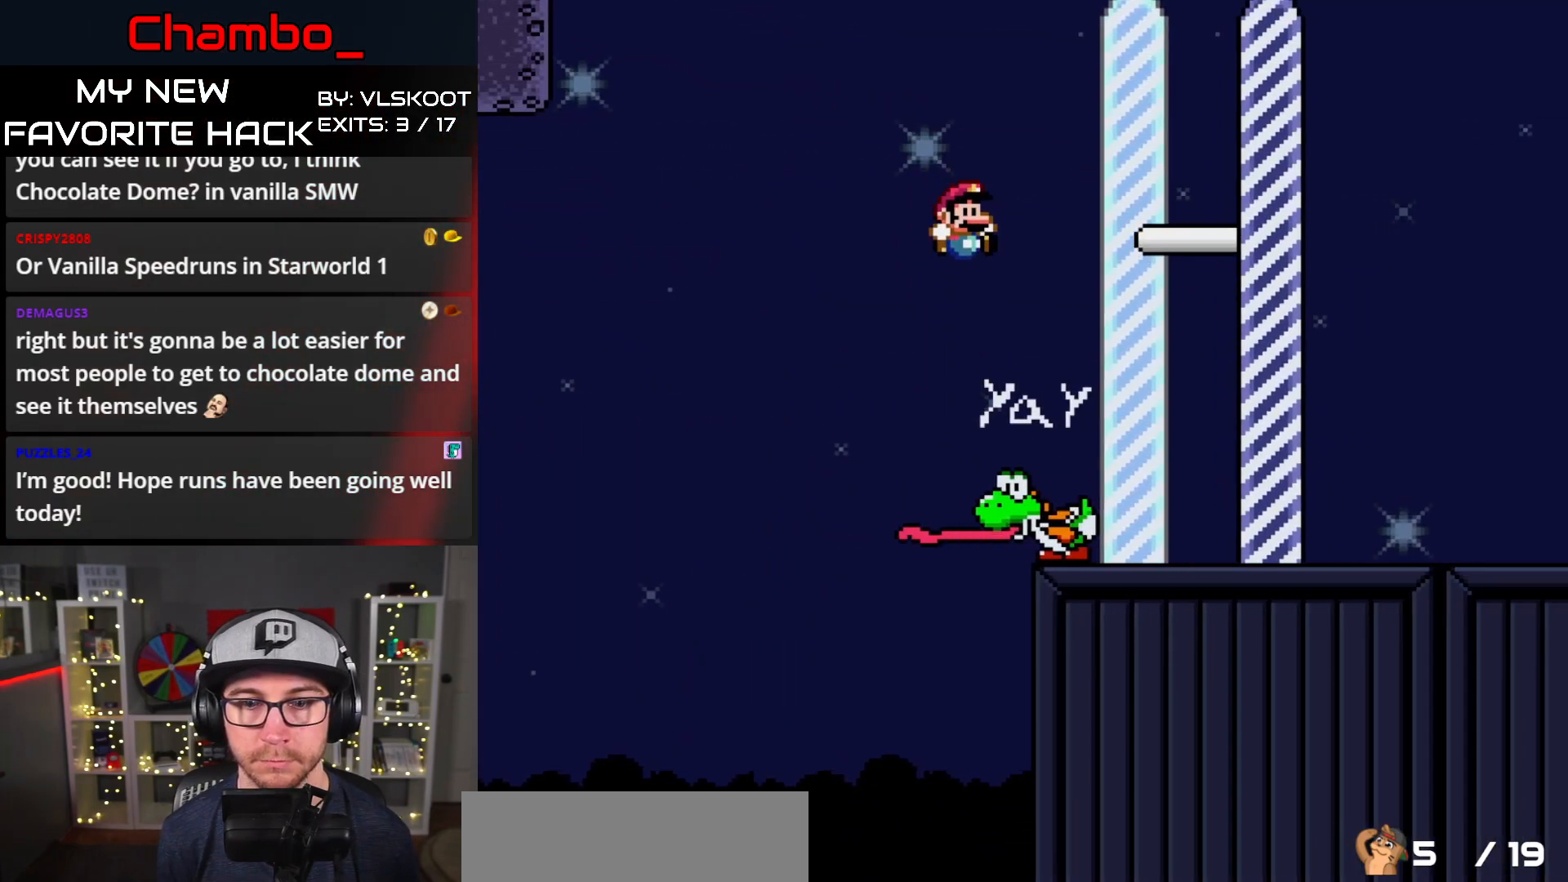
{"buttons": ["B", "Y", "DPAD_RIGHT"], "events": []}
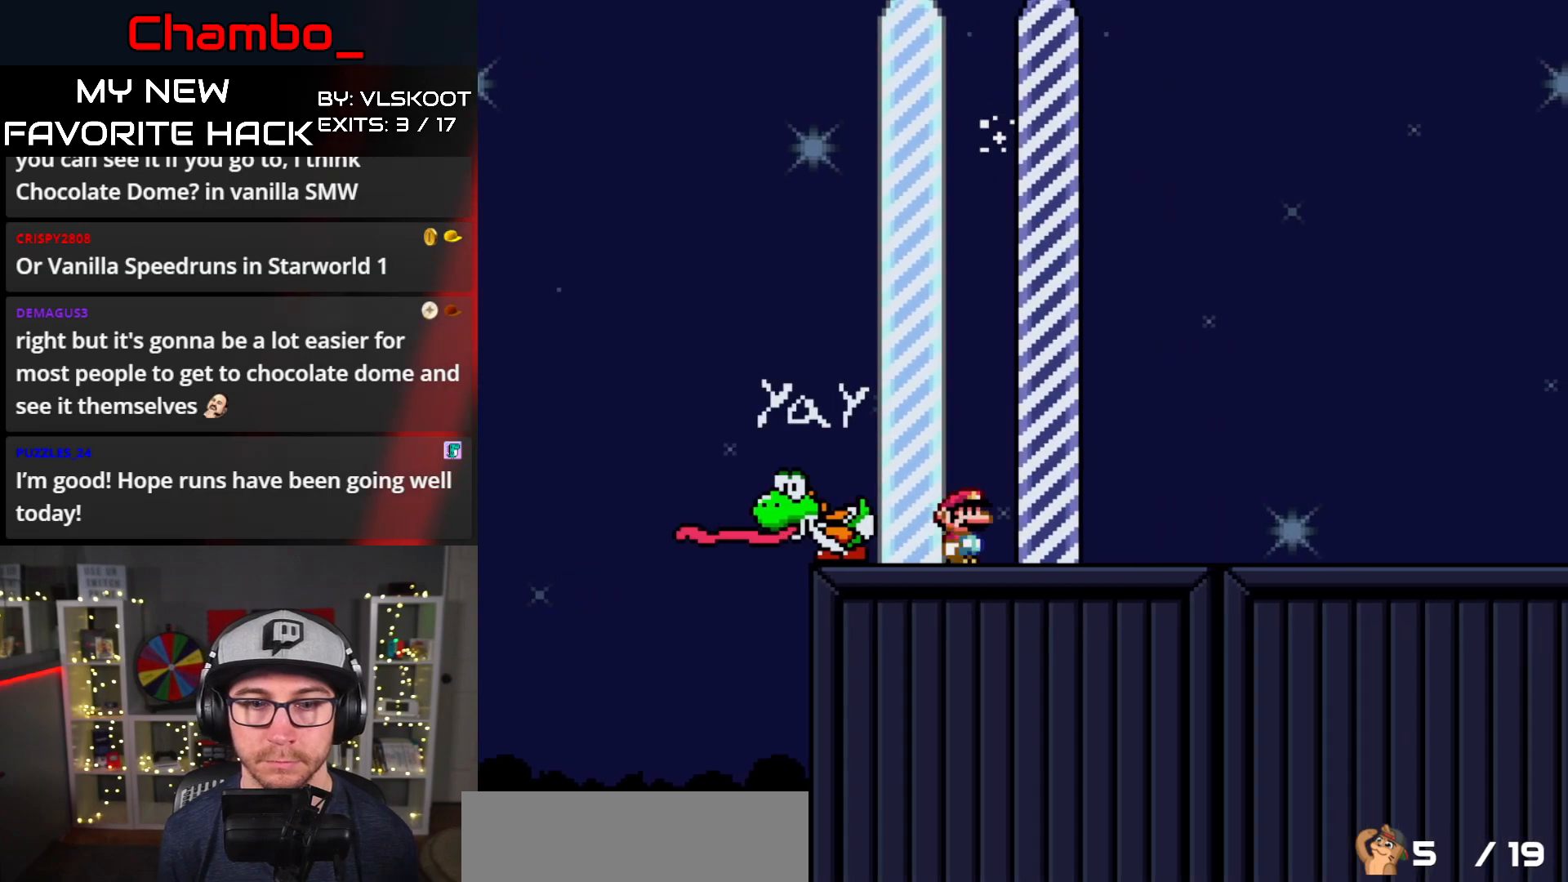
{"buttons": [], "events": [[17, "B", "up"], [67, "DPAD_RIGHT", "up"], [167, "Y", "up"]]}
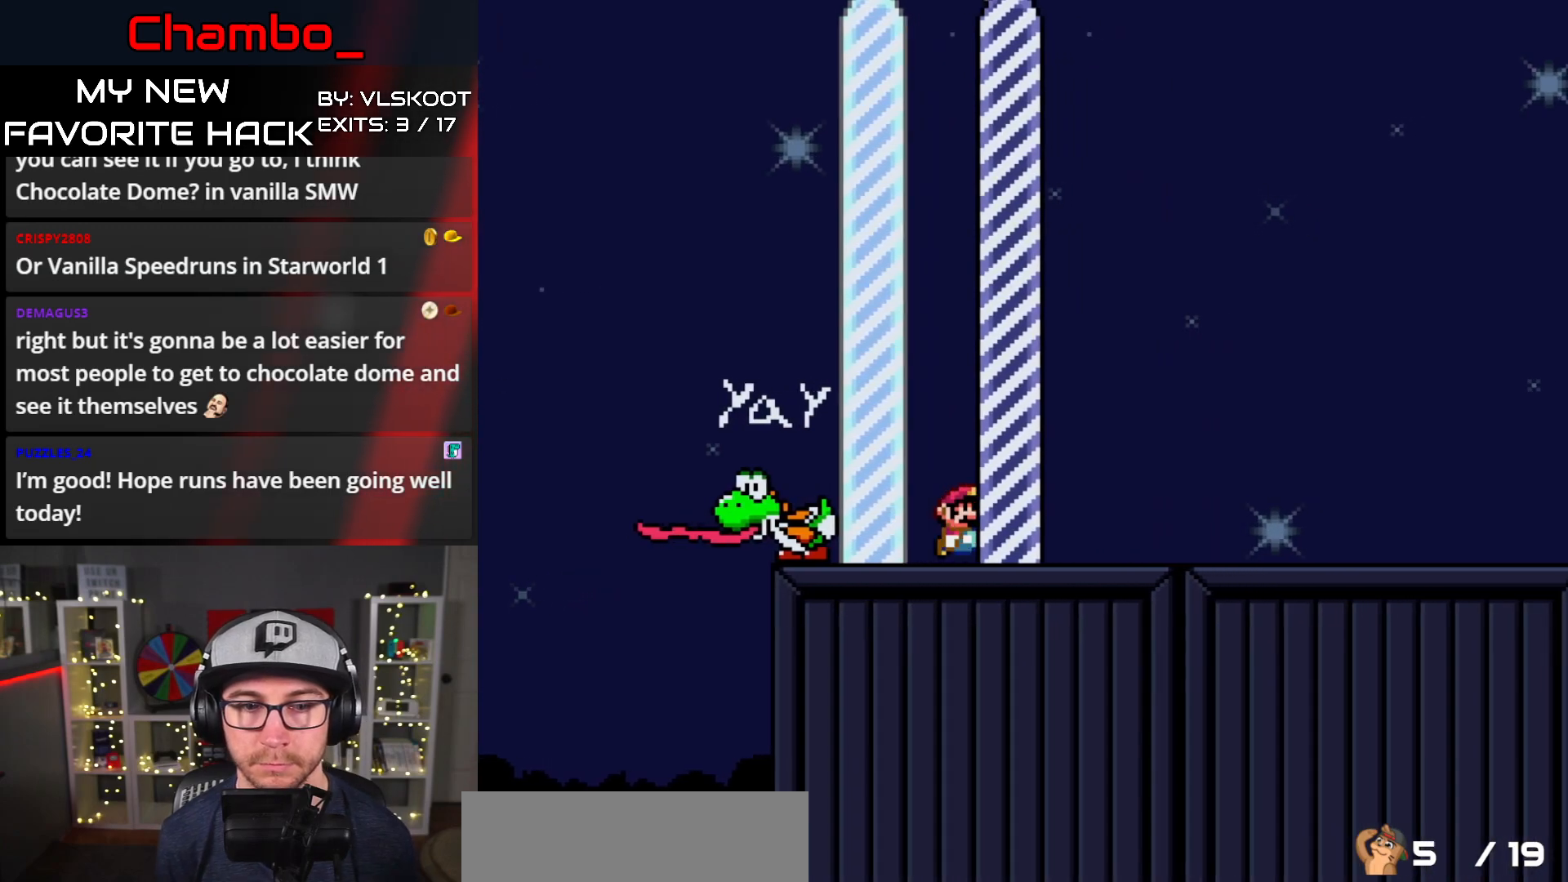
{"buttons": [], "events": []}
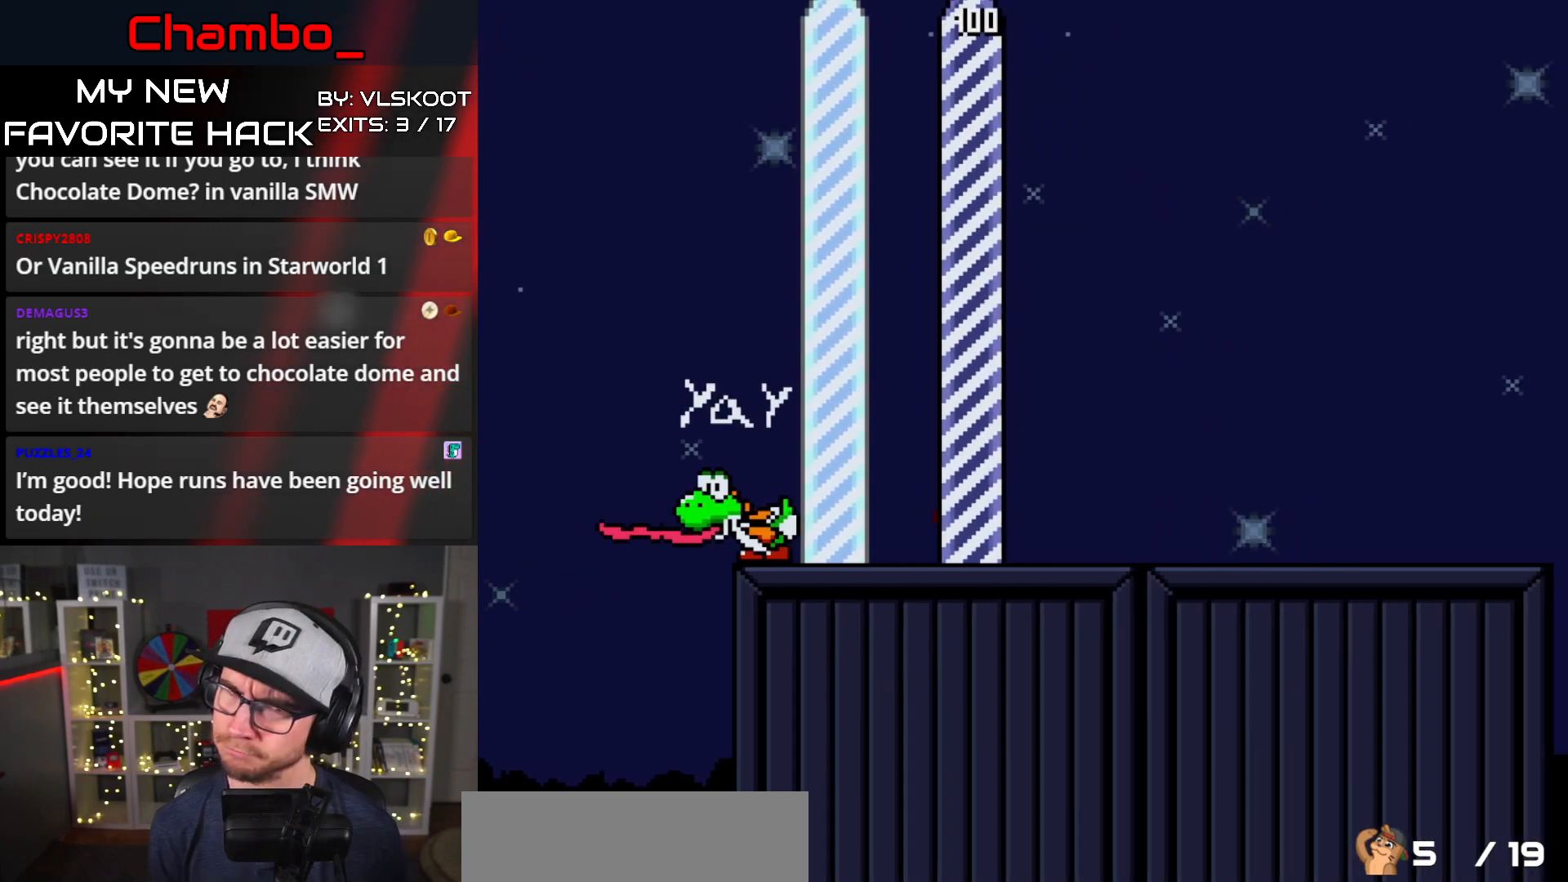
{"buttons": [], "events": []}
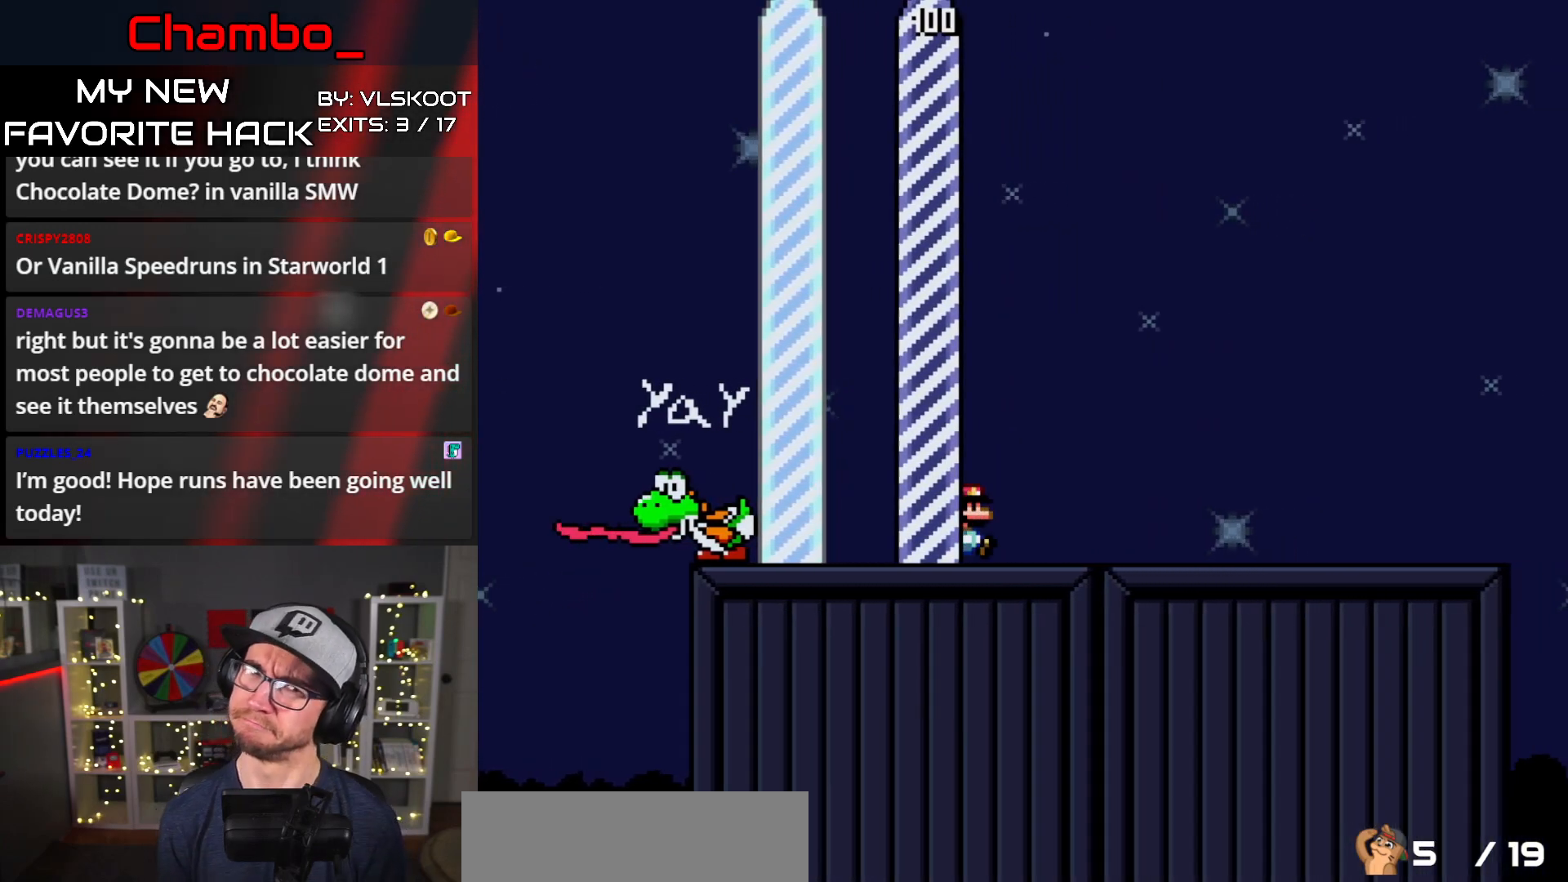
{"buttons": [], "events": []}
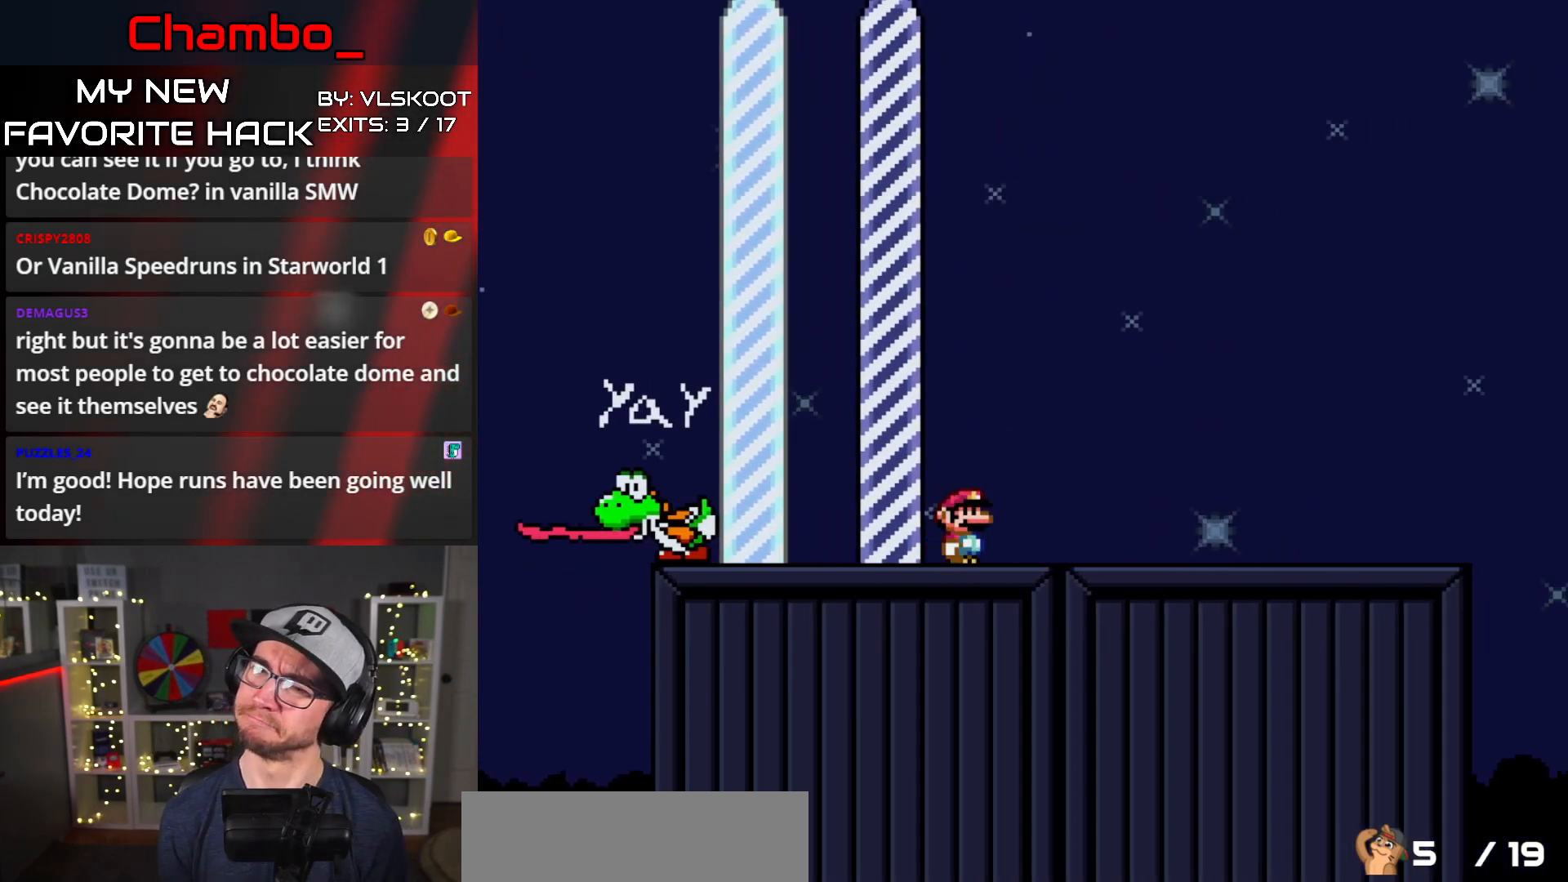
{"buttons": [], "events": []}
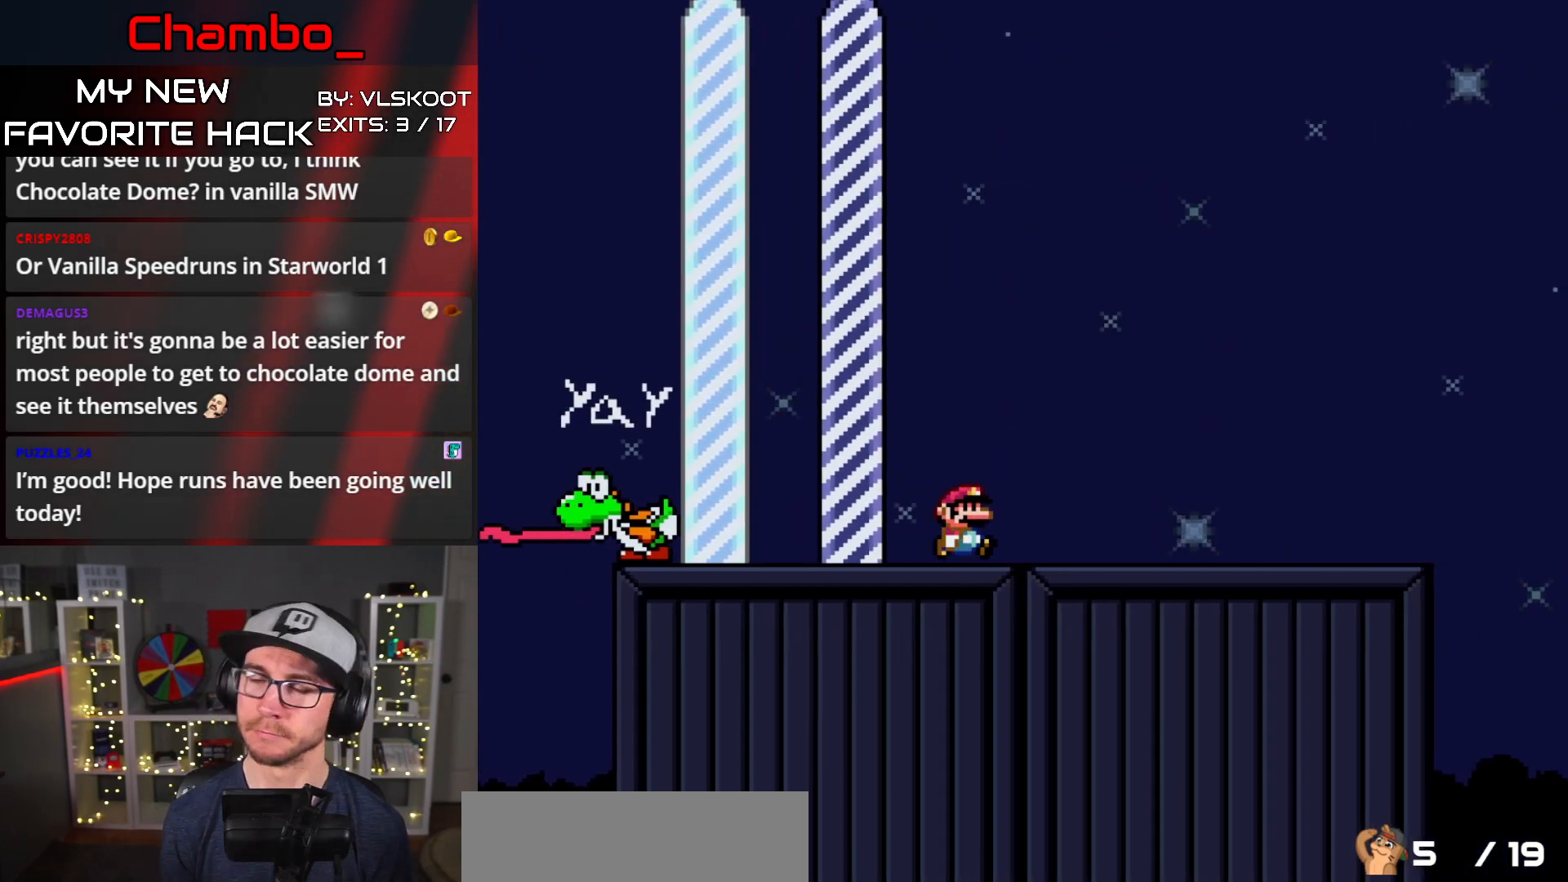
{"buttons": [], "events": []}
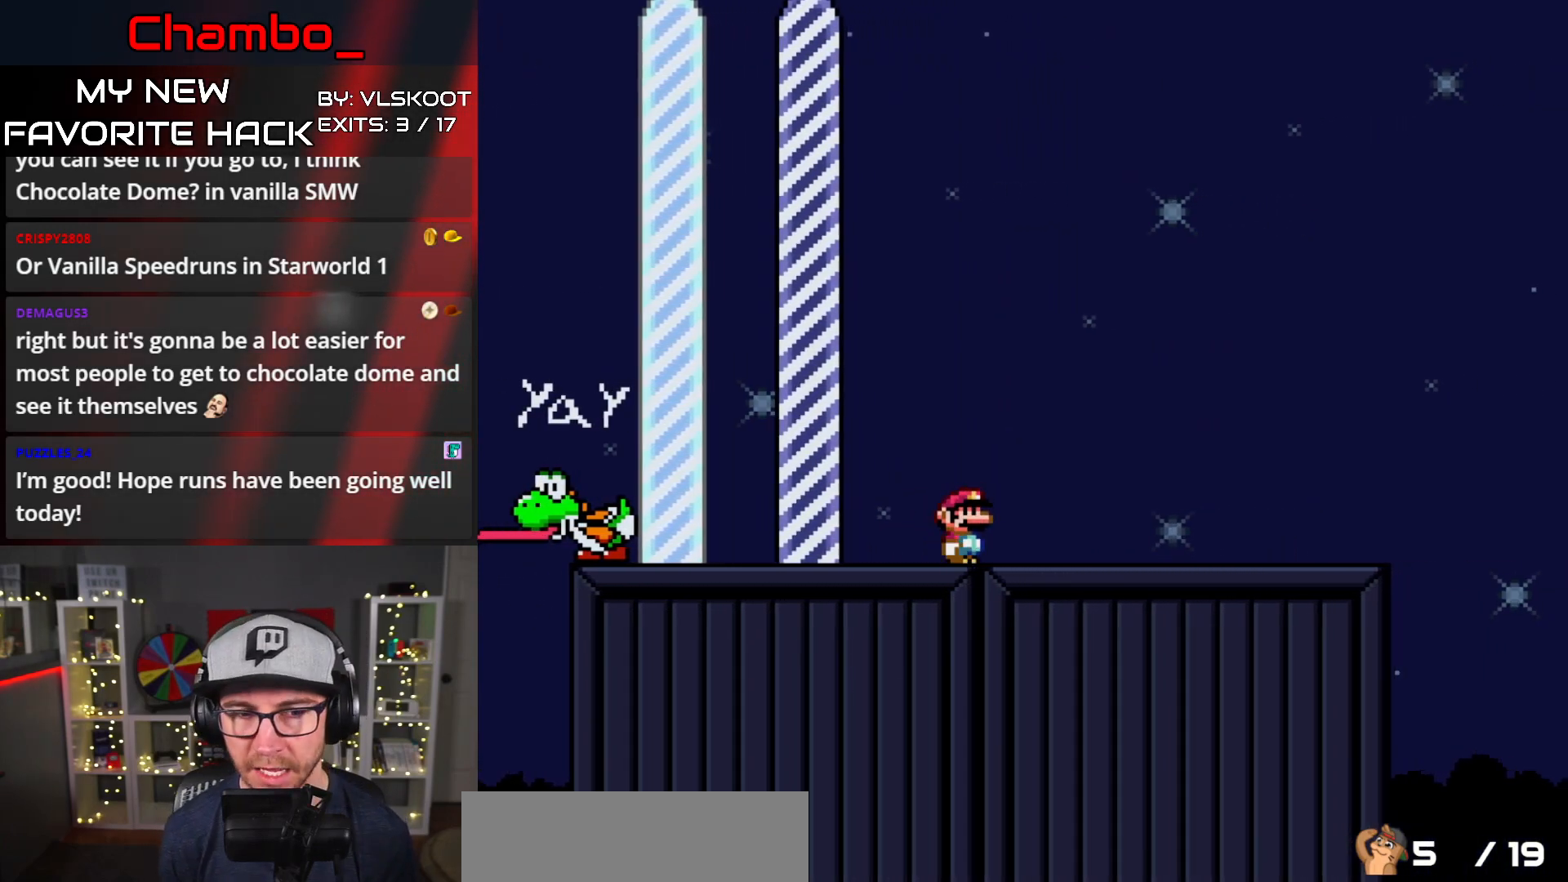
{"buttons": [], "events": []}
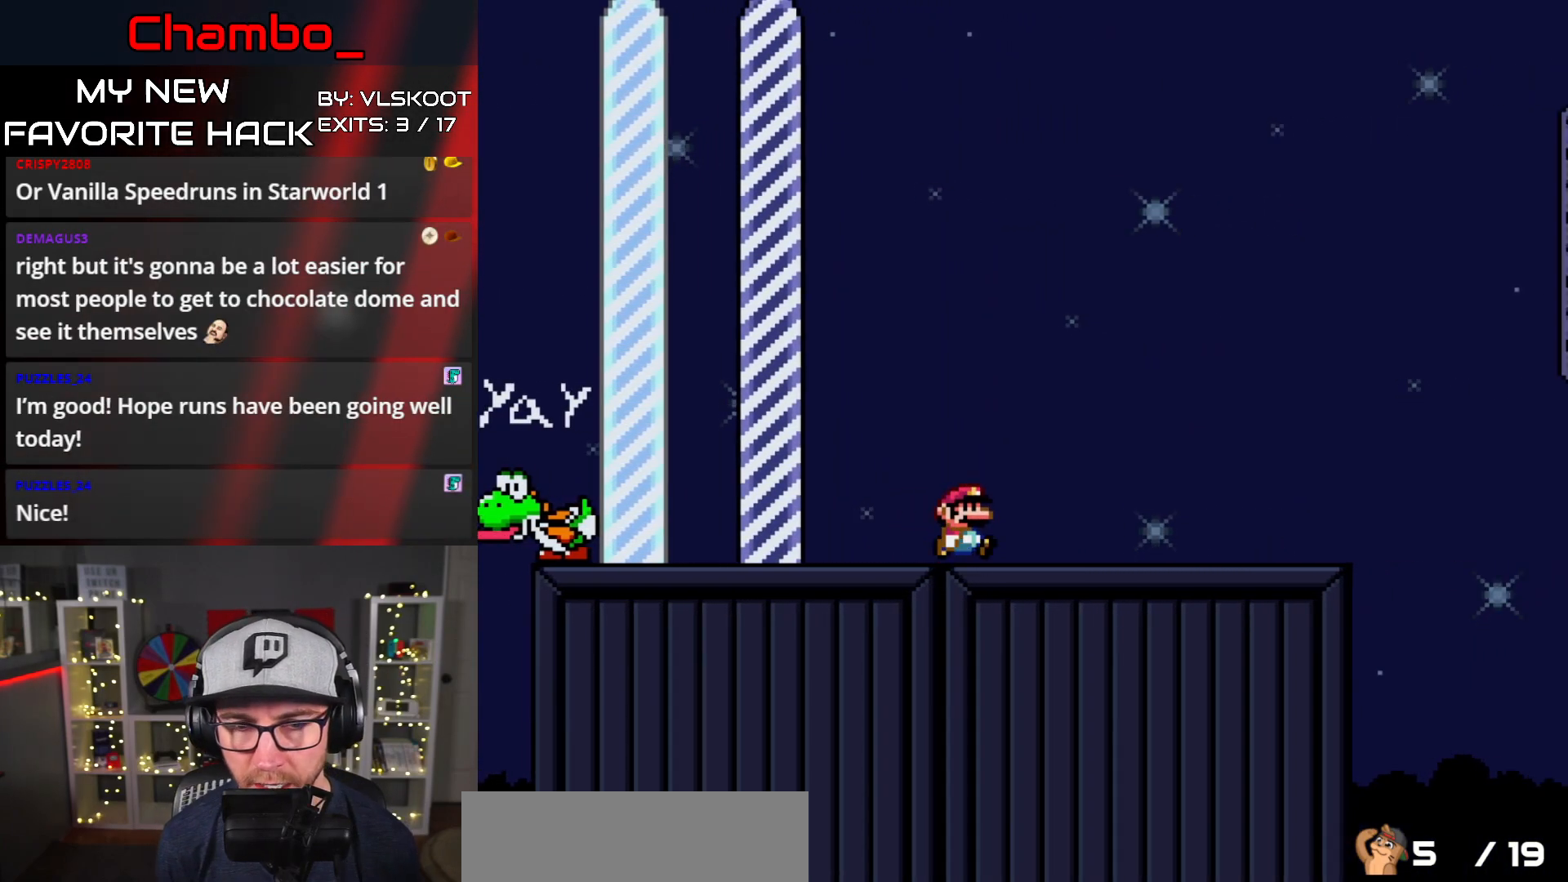
{"buttons": [], "events": []}
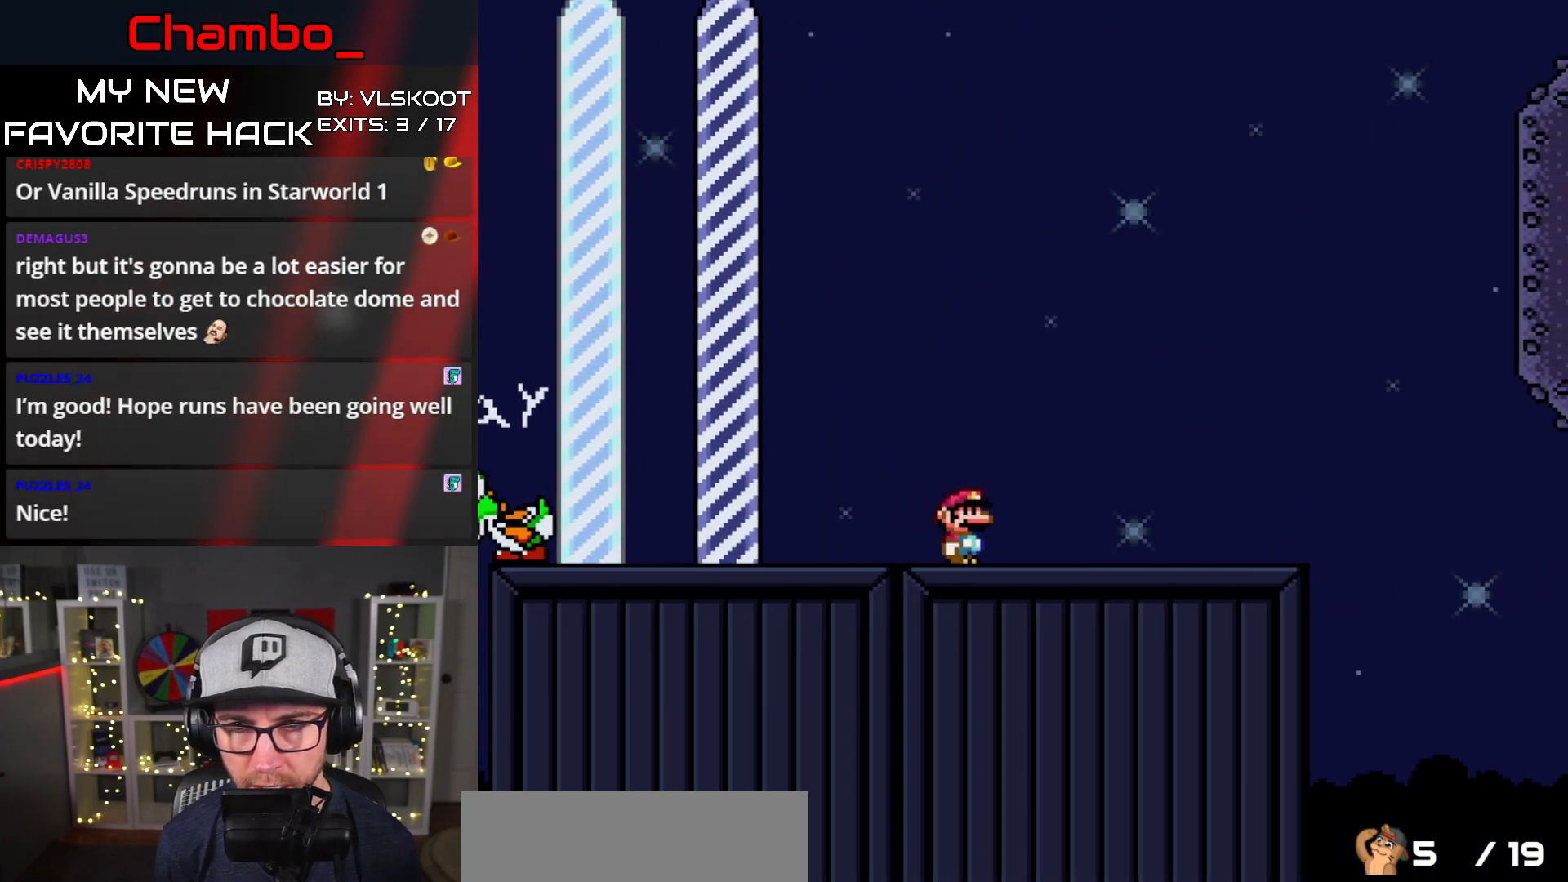
{"buttons": [], "events": []}
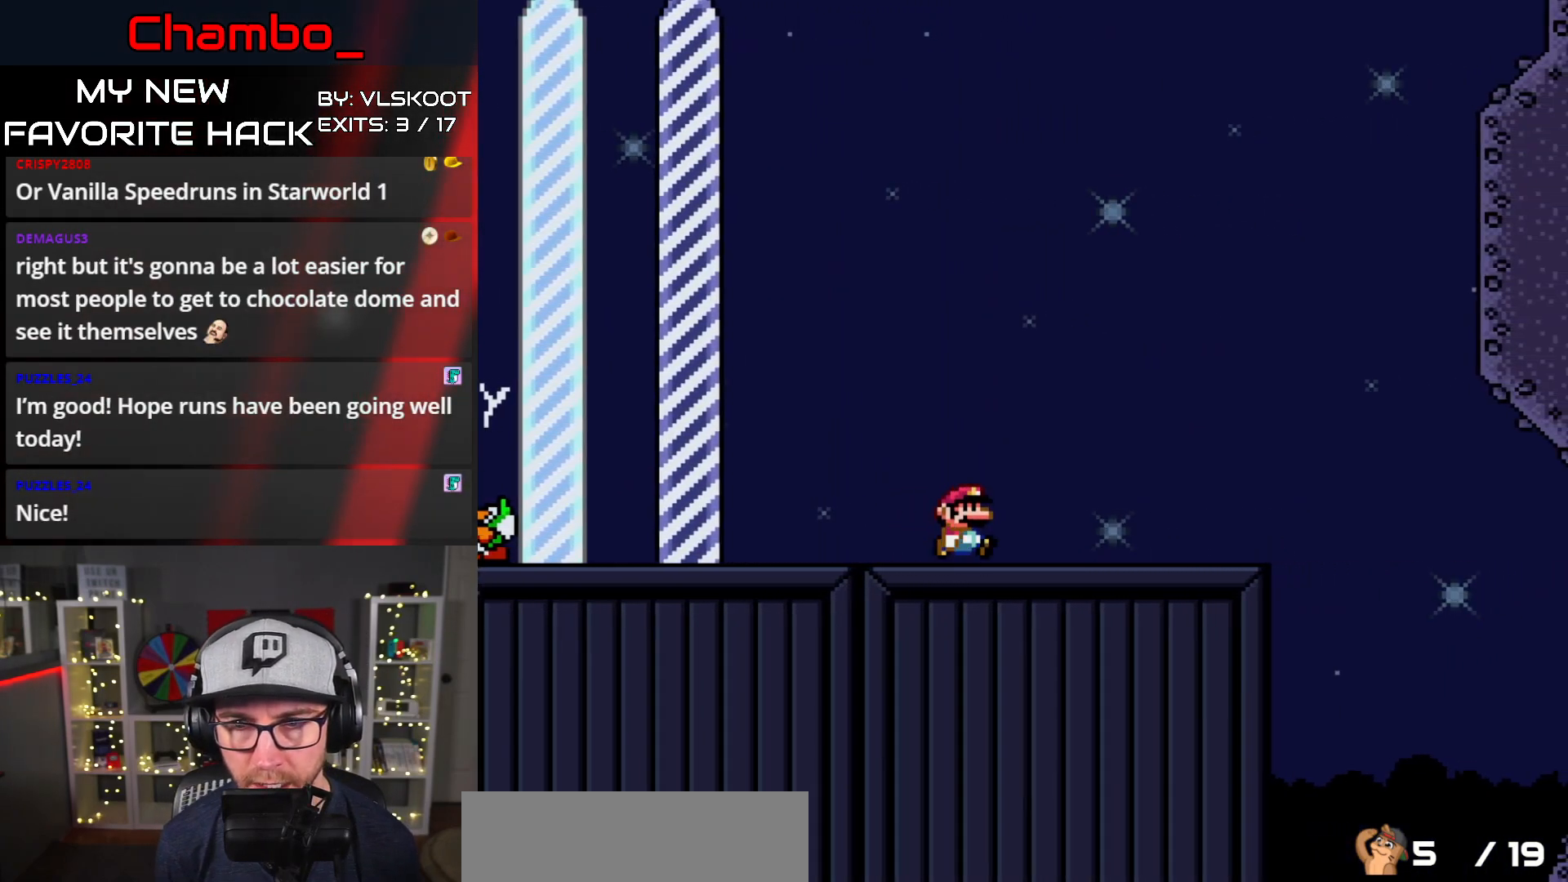
{"buttons": [], "events": []}
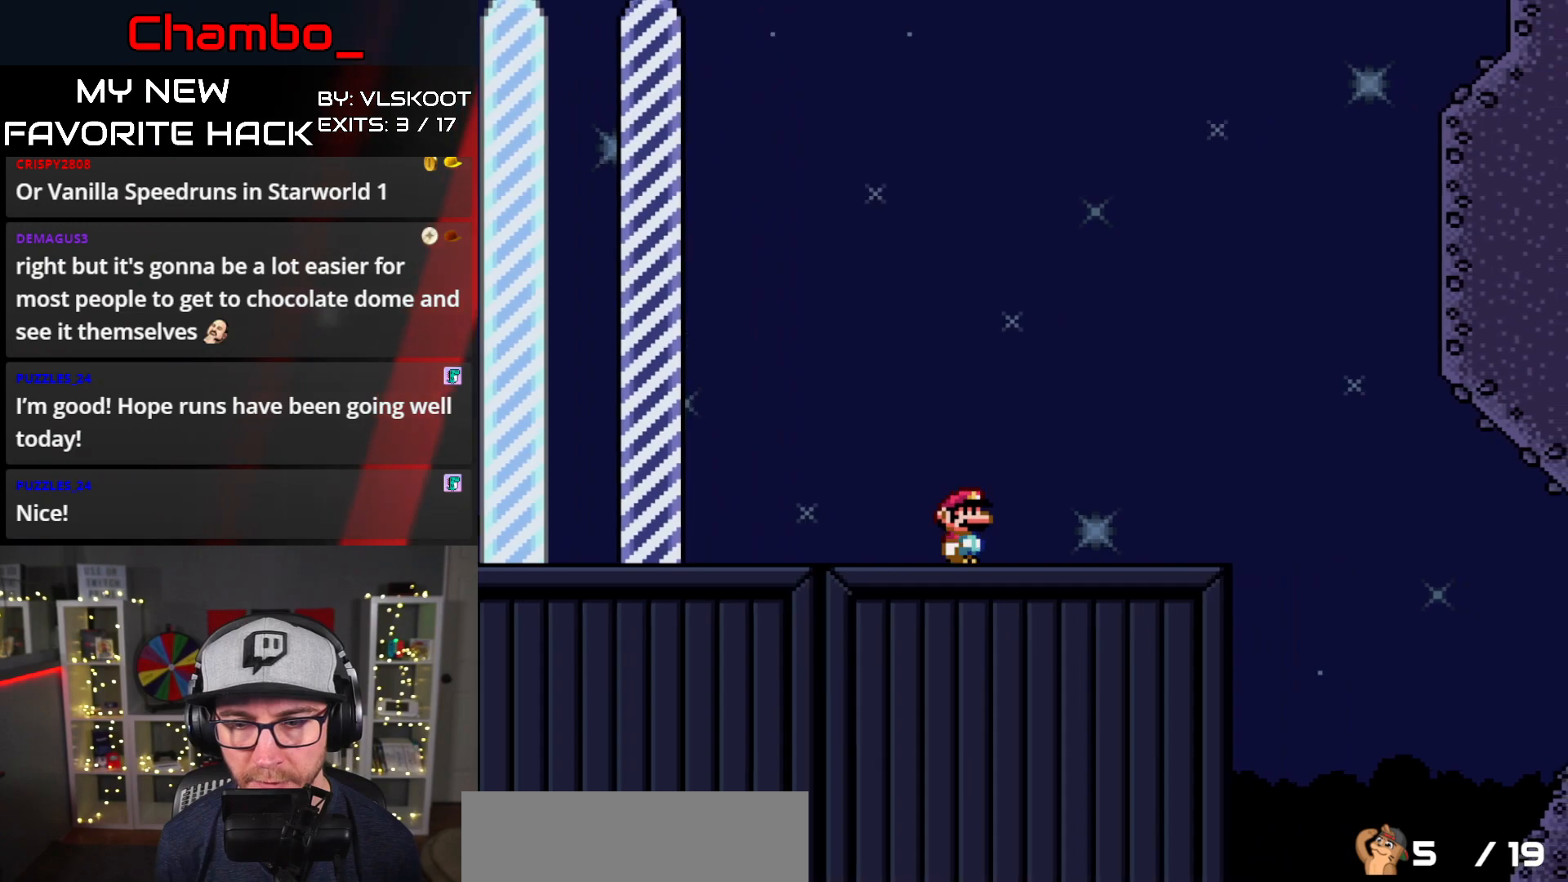
{"buttons": ["B", "Y"], "events": [[250, "B", "down"], [250, "Y", "down"]]}
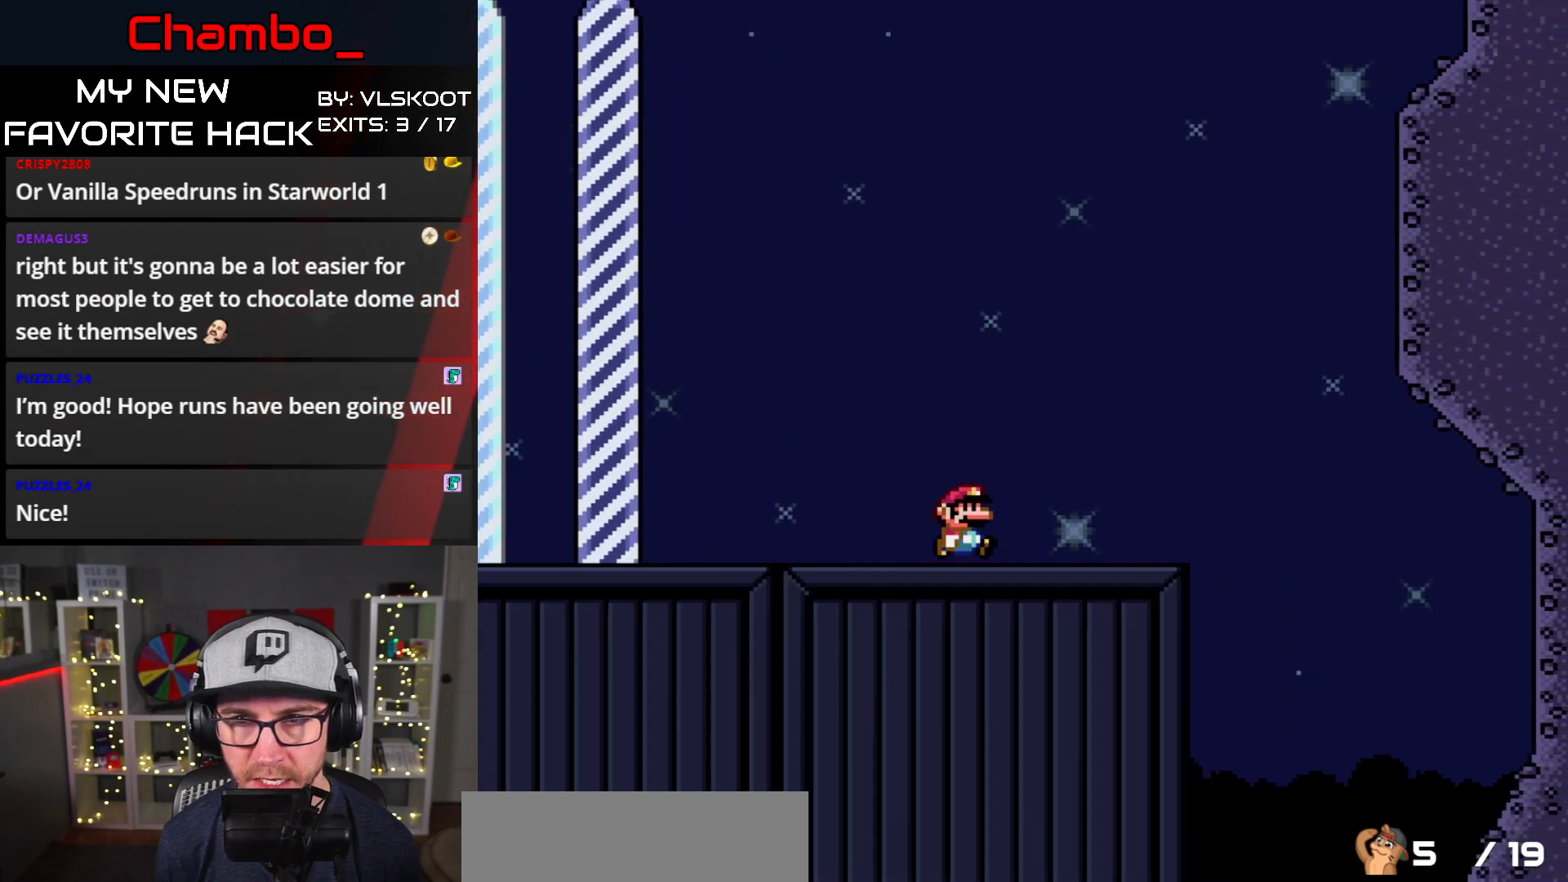
{"buttons": ["B", "Y"], "events": []}
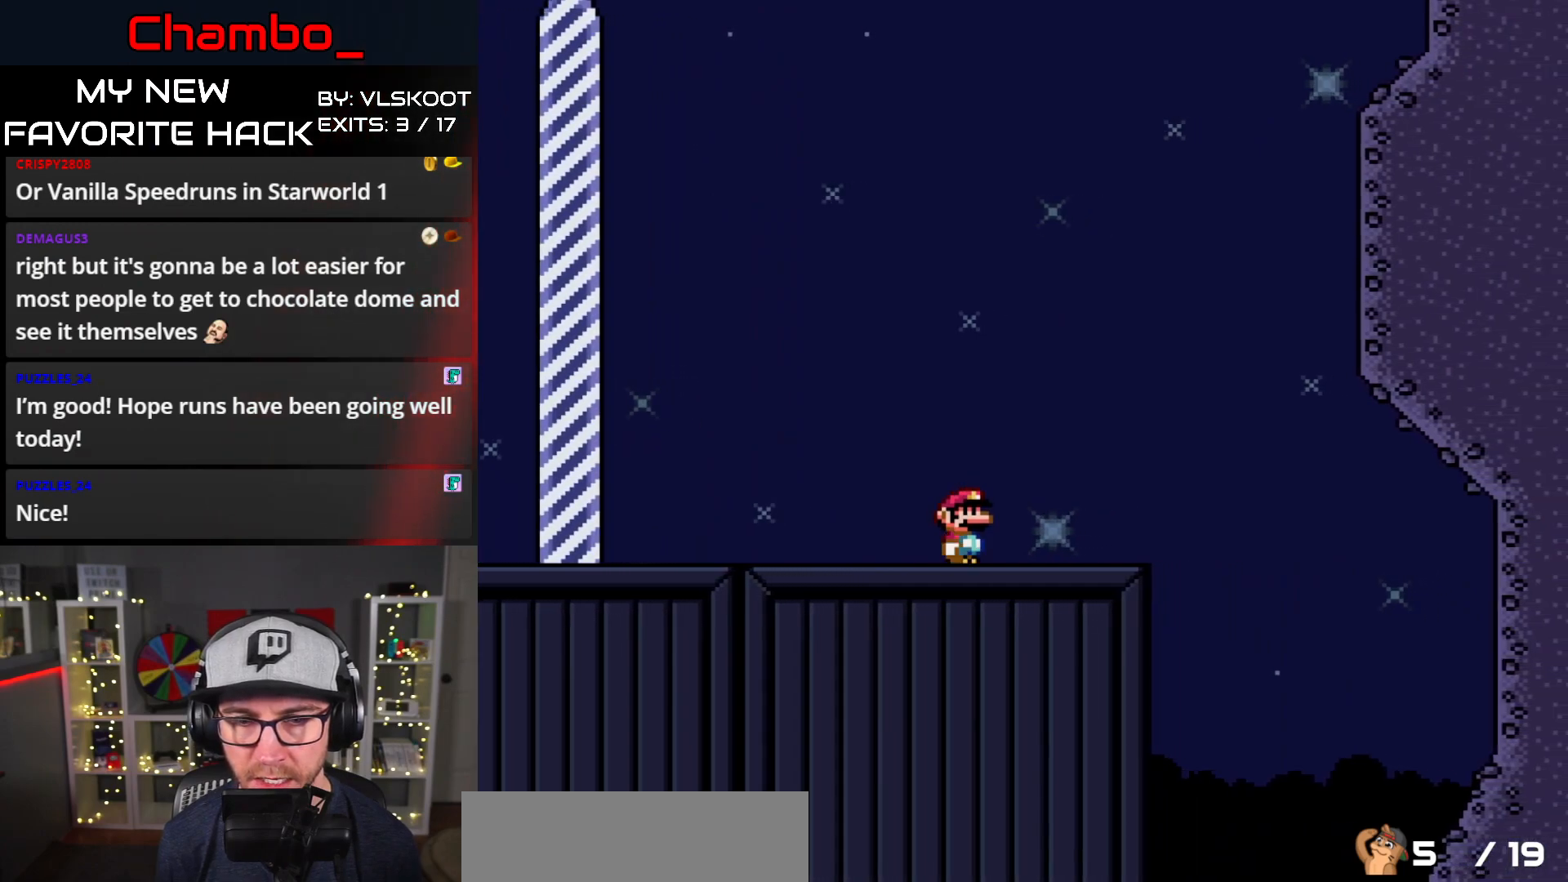
{"buttons": ["B", "Y"], "events": []}
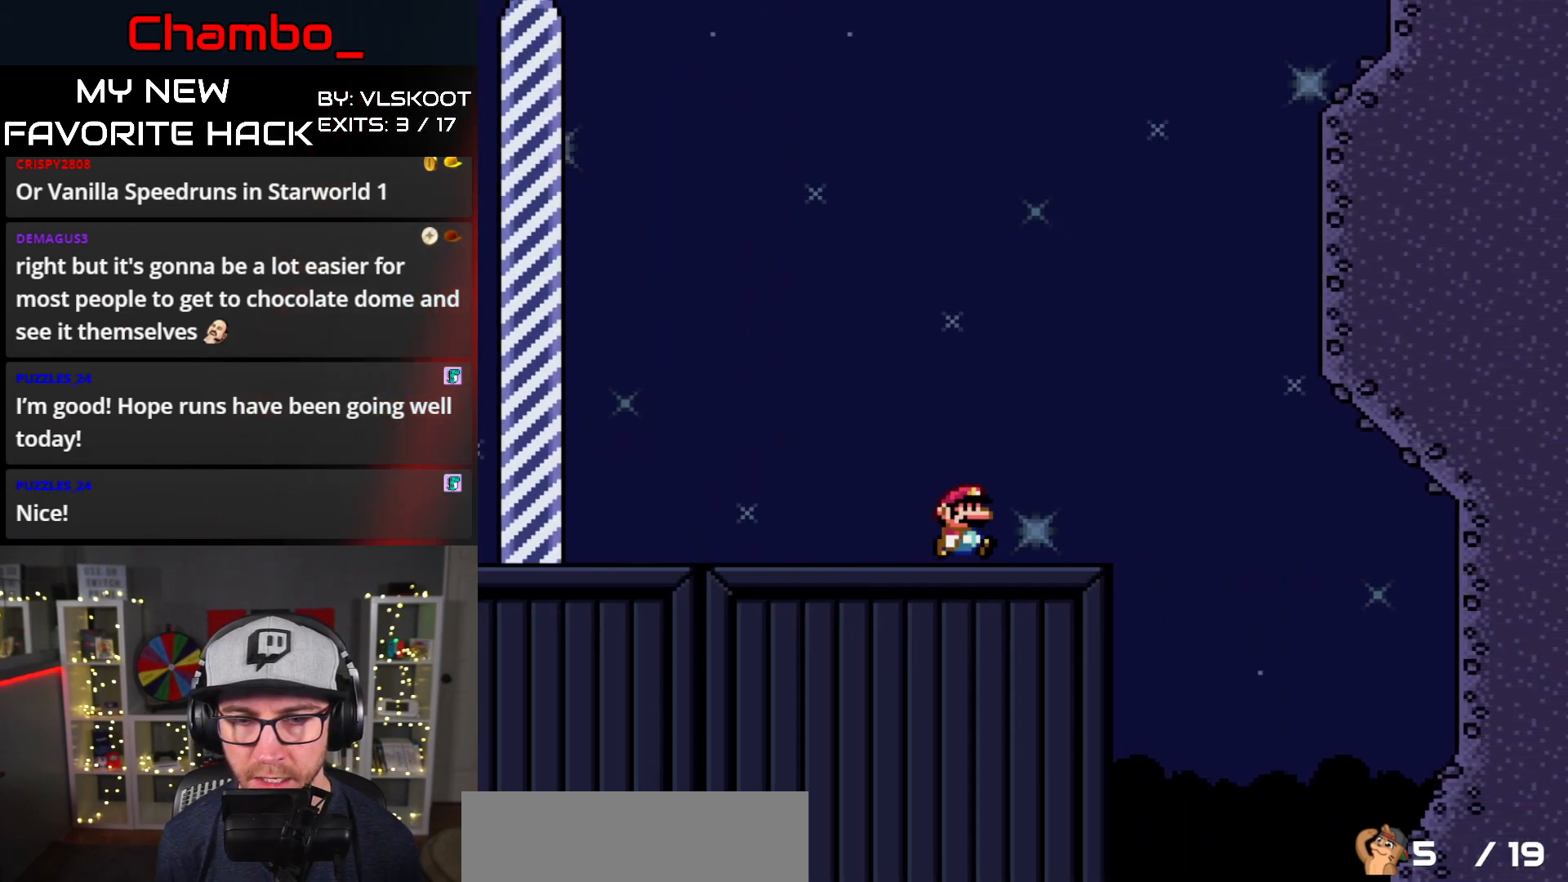
{"buttons": [], "events": [[333, "B", "up"], [350, "Y", "up"]]}